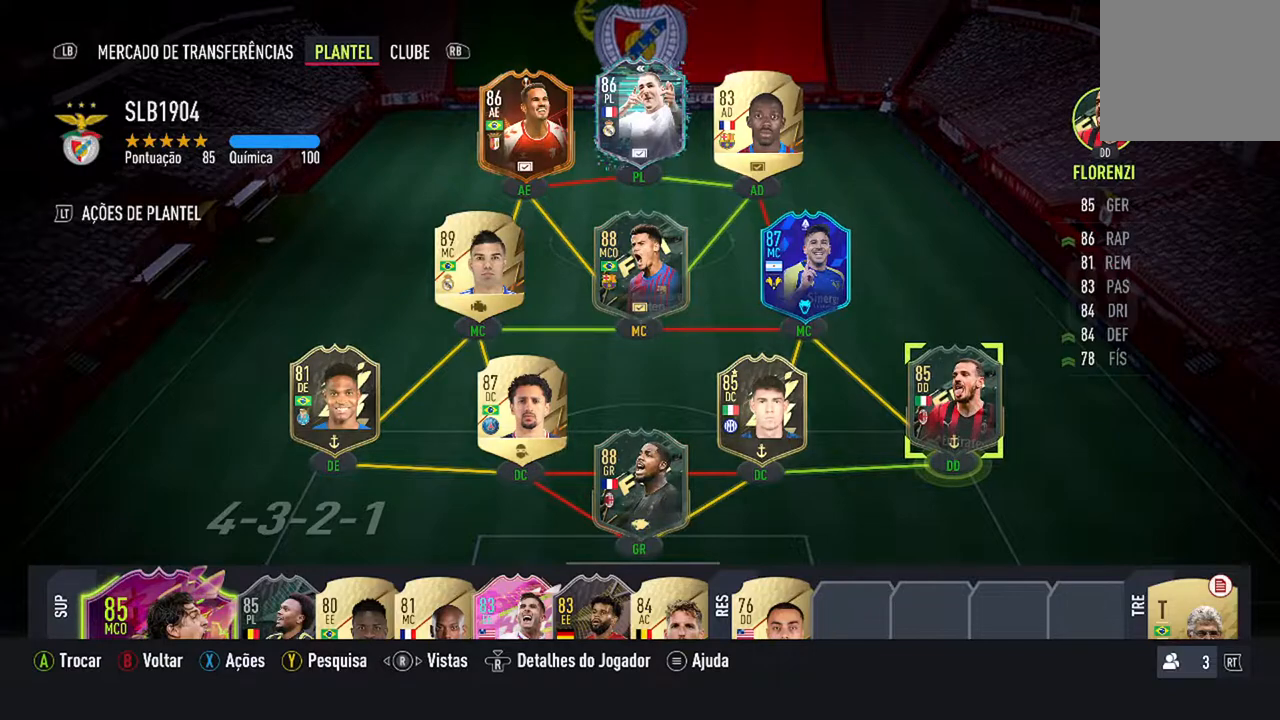
Gameplay with a controller (Xbox layout); each line is a JSON object with the inputs held at the frame after it. "events" lists button and stick changes between this image and that frame as [ms after this image, input, new state], when the widget could be followed in between. Not read: L2 L3.
{"buttons": [], "left_stick": "center", "right_stick": "center", "events": [[67, "DPAD_LEFT", "down"], [267, "DPAD_LEFT", "up"]]}
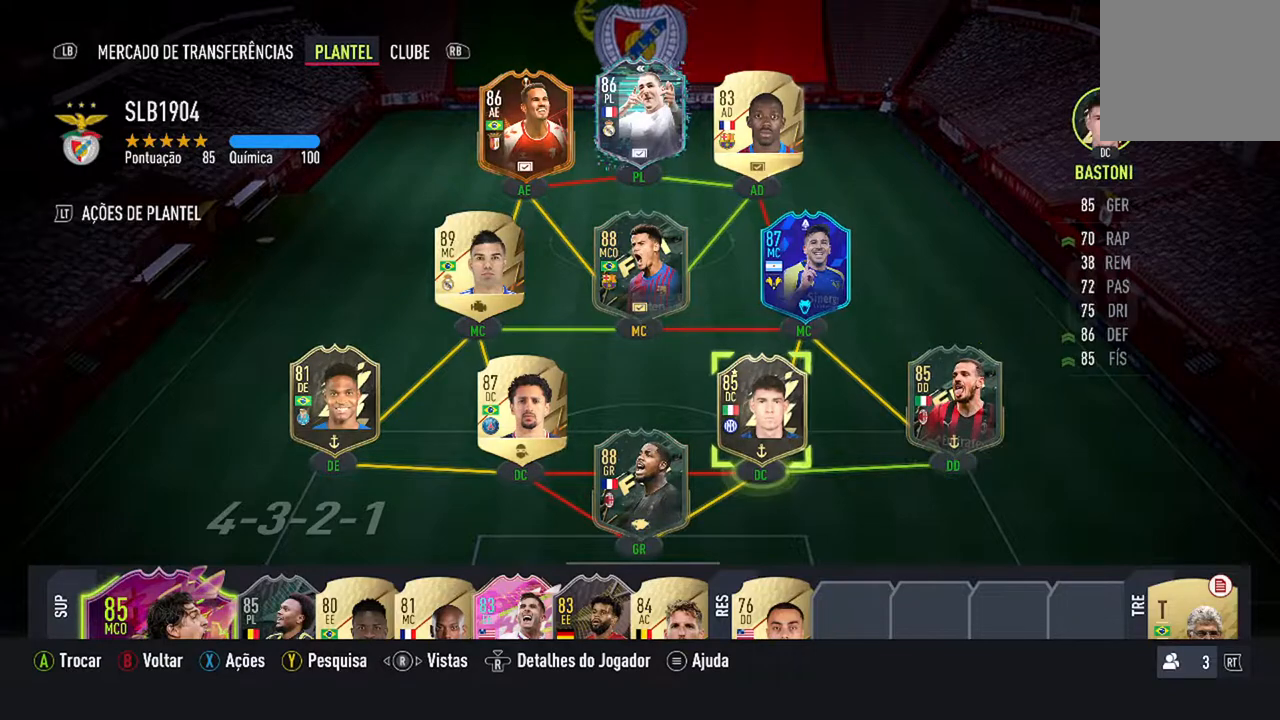
{"buttons": ["DPAD_LEFT"], "left_stick": "center", "right_stick": "center", "events": [[433, "DPAD_LEFT", "down"]]}
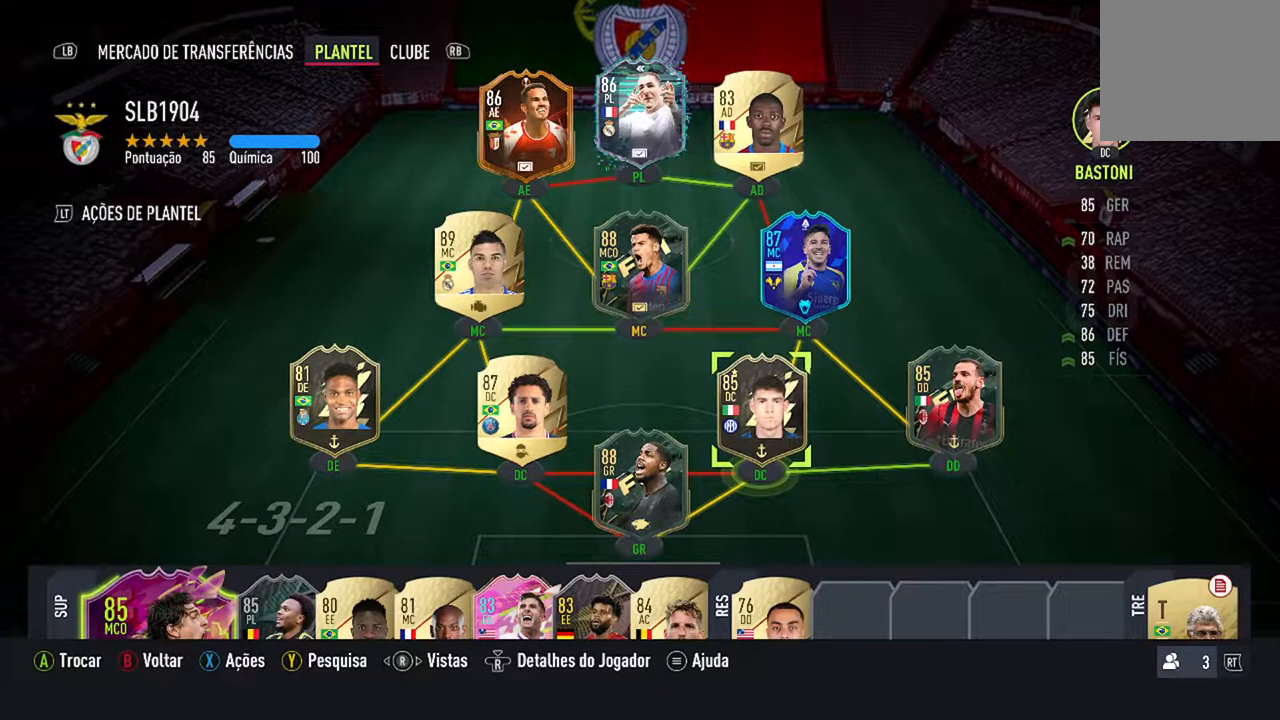
{"buttons": [], "left_stick": "center", "right_stick": "center", "events": [[100, "DPAD_LEFT", "up"]]}
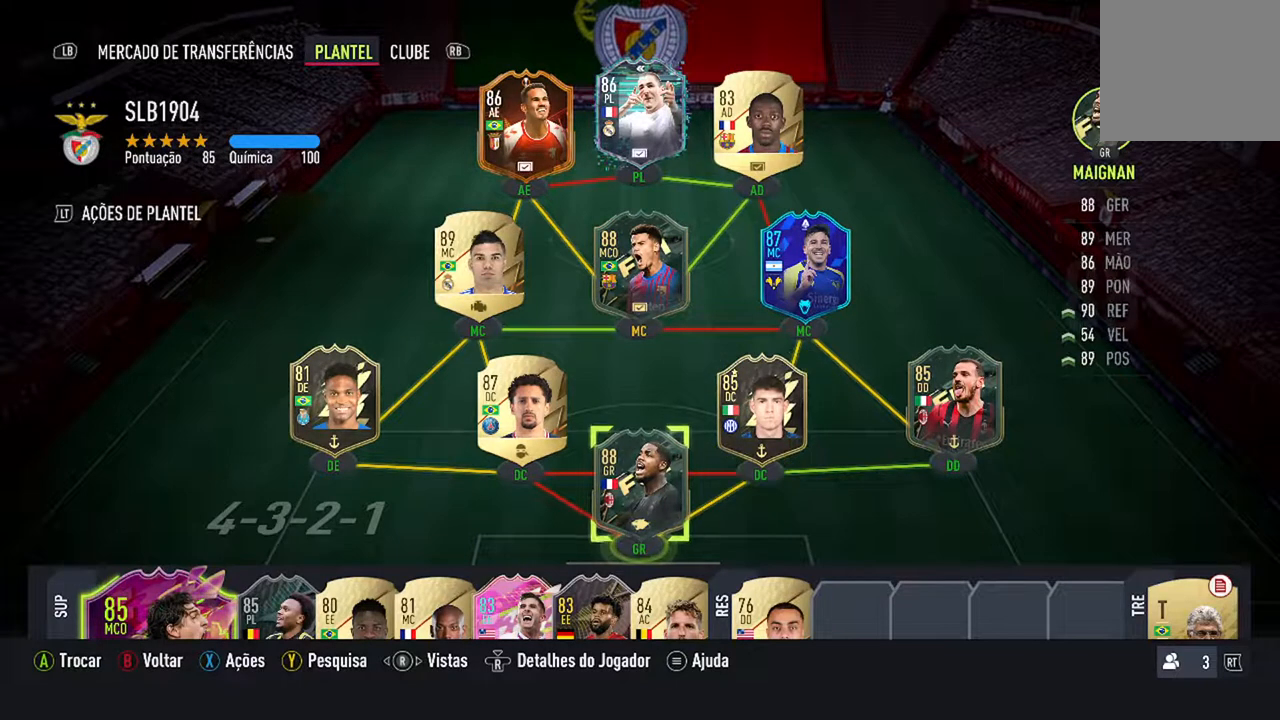
{"buttons": [], "left_stick": "center", "right_stick": "center", "events": [[300, "DPAD_LEFT", "down"], [433, "DPAD_LEFT", "up"]]}
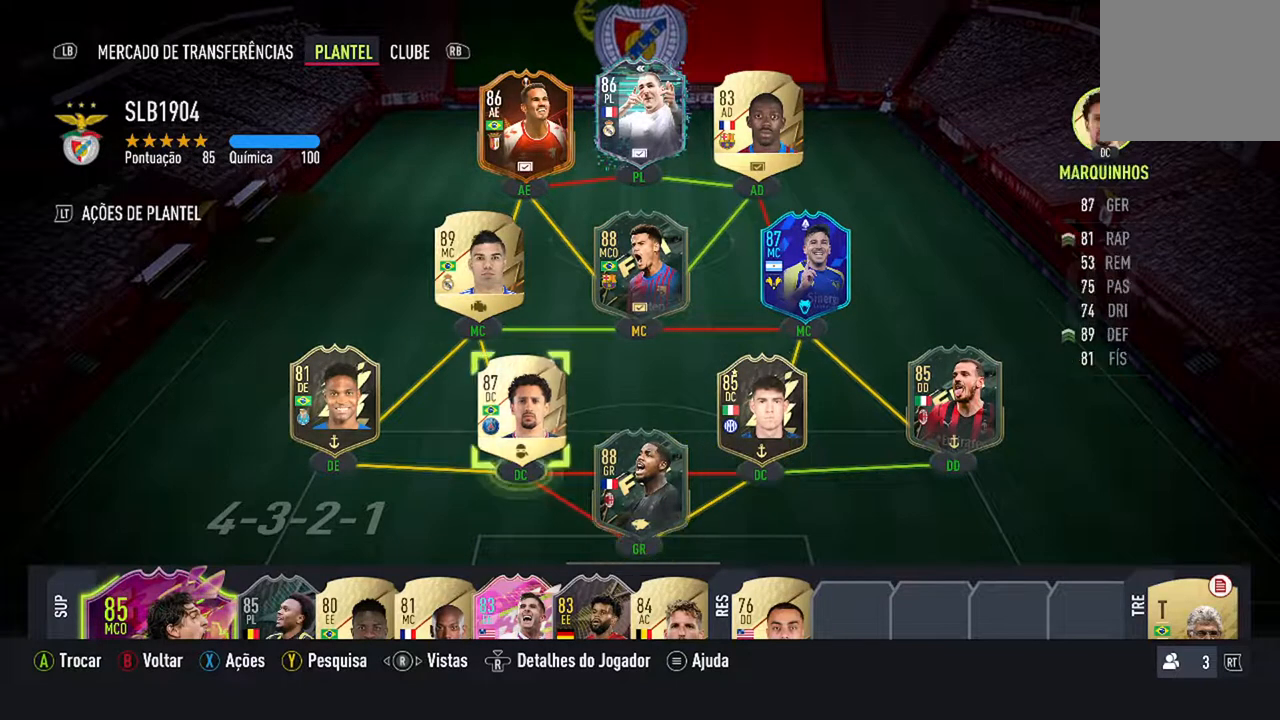
{"buttons": [], "left_stick": "center", "right_stick": "center", "events": []}
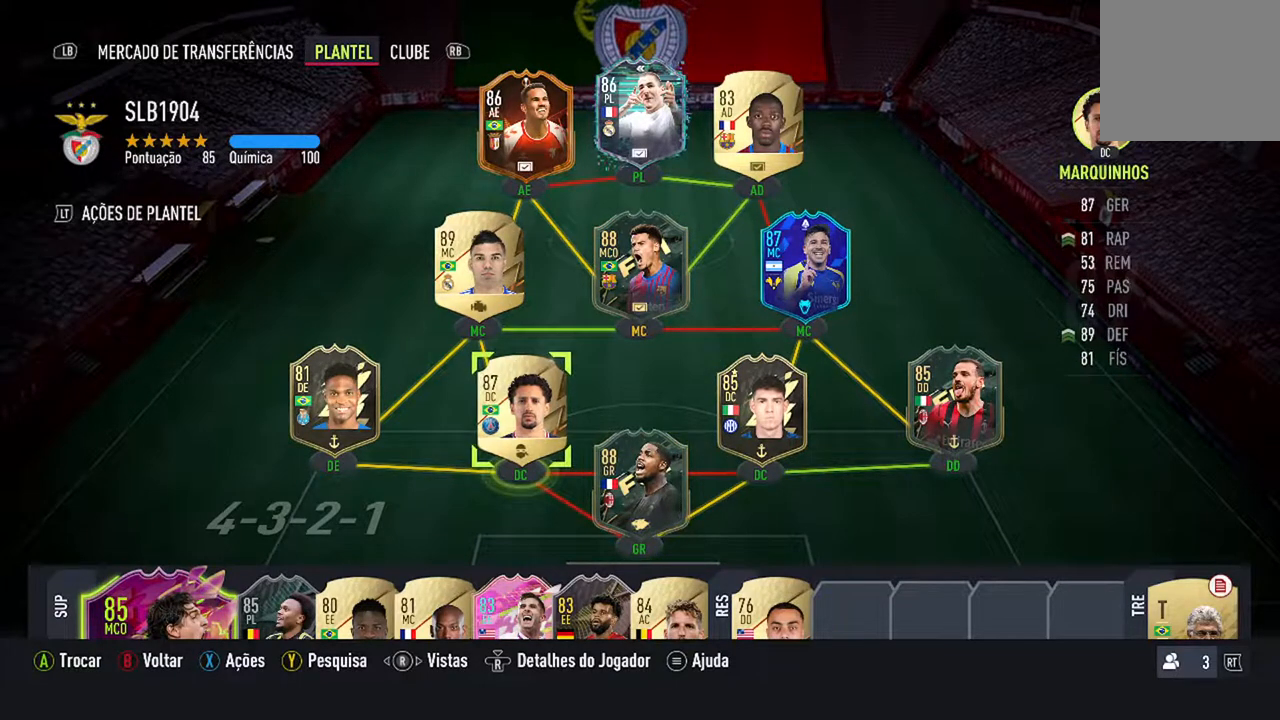
{"buttons": [], "left_stick": "center", "right_stick": "center", "events": [[300, "DPAD_LEFT", "down"], [467, "DPAD_LEFT", "up"]]}
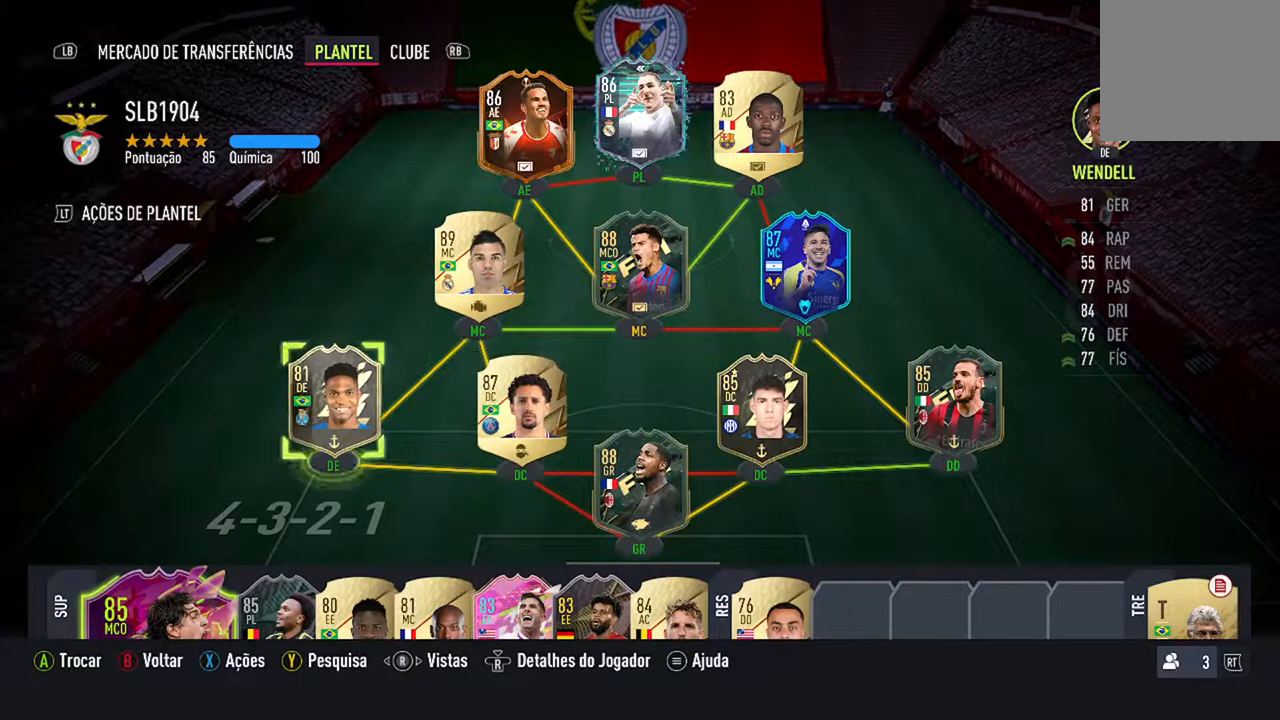
{"buttons": [], "left_stick": "center", "right_stick": "center", "events": [[300, "DPAD_UP", "down"], [433, "DPAD_UP", "up"]]}
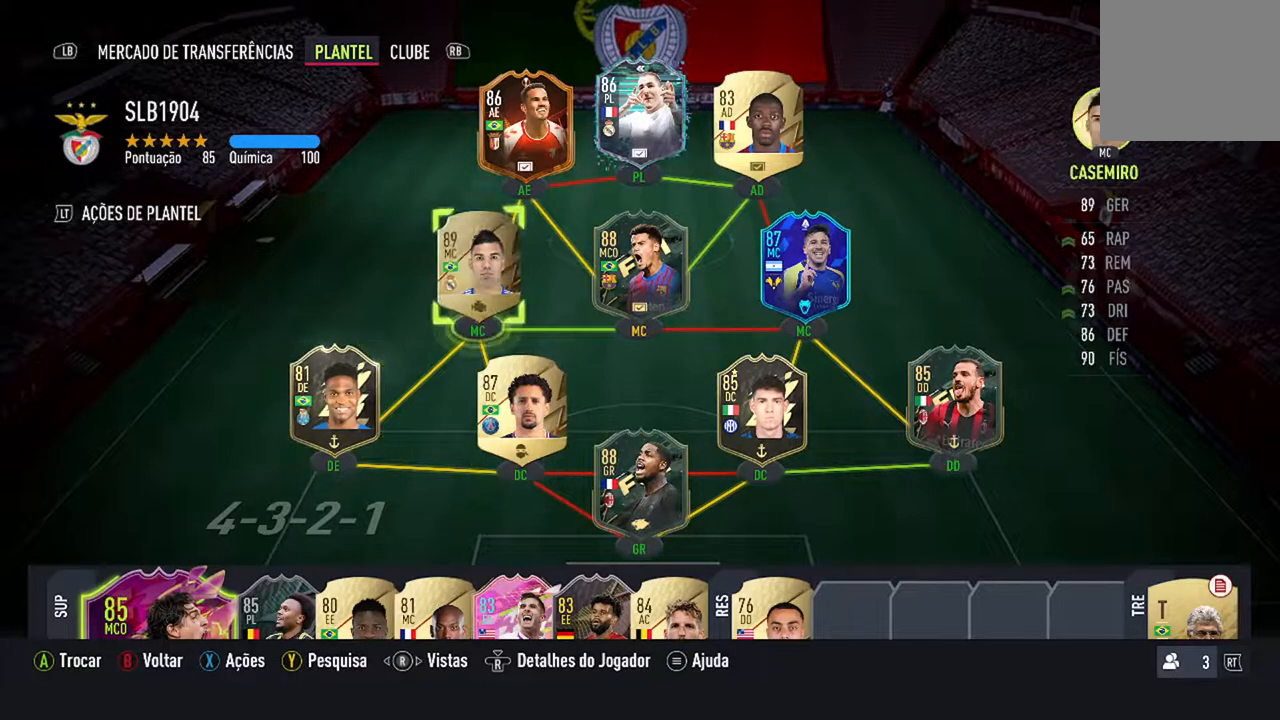
{"buttons": ["DPAD_UP"], "left_stick": "center", "right_stick": "center", "events": [[400, "DPAD_UP", "down"]]}
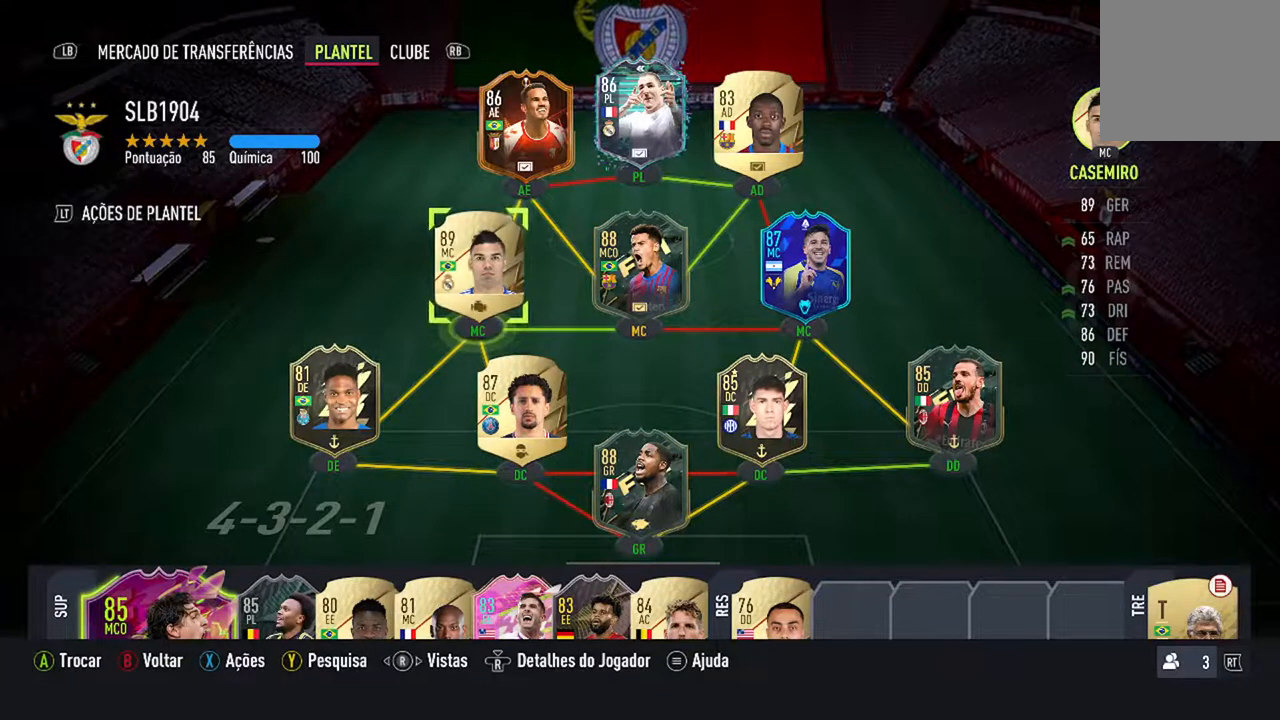
{"buttons": ["R3"], "left_stick": "center", "right_stick": "center", "events": [[33, "DPAD_UP", "up"], [400, "R3", "down"]]}
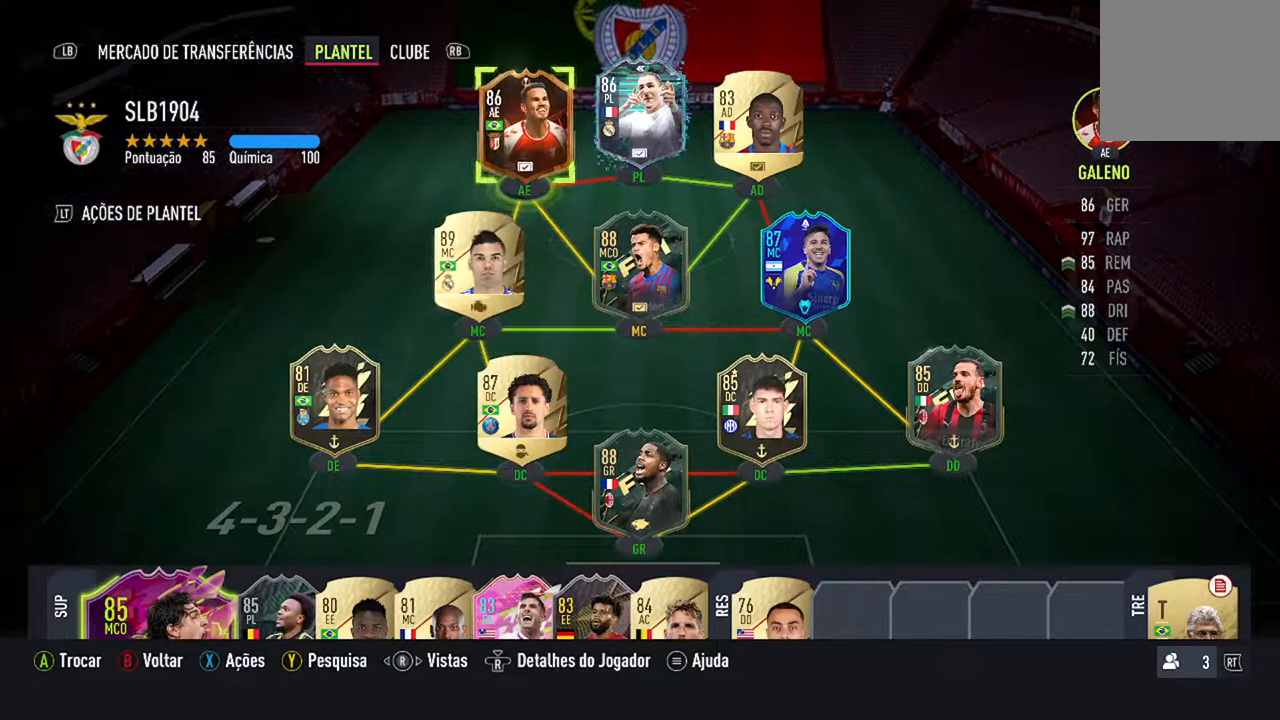
{"buttons": [], "left_stick": "center", "right_stick": "center", "events": [[33, "R3", "up"]]}
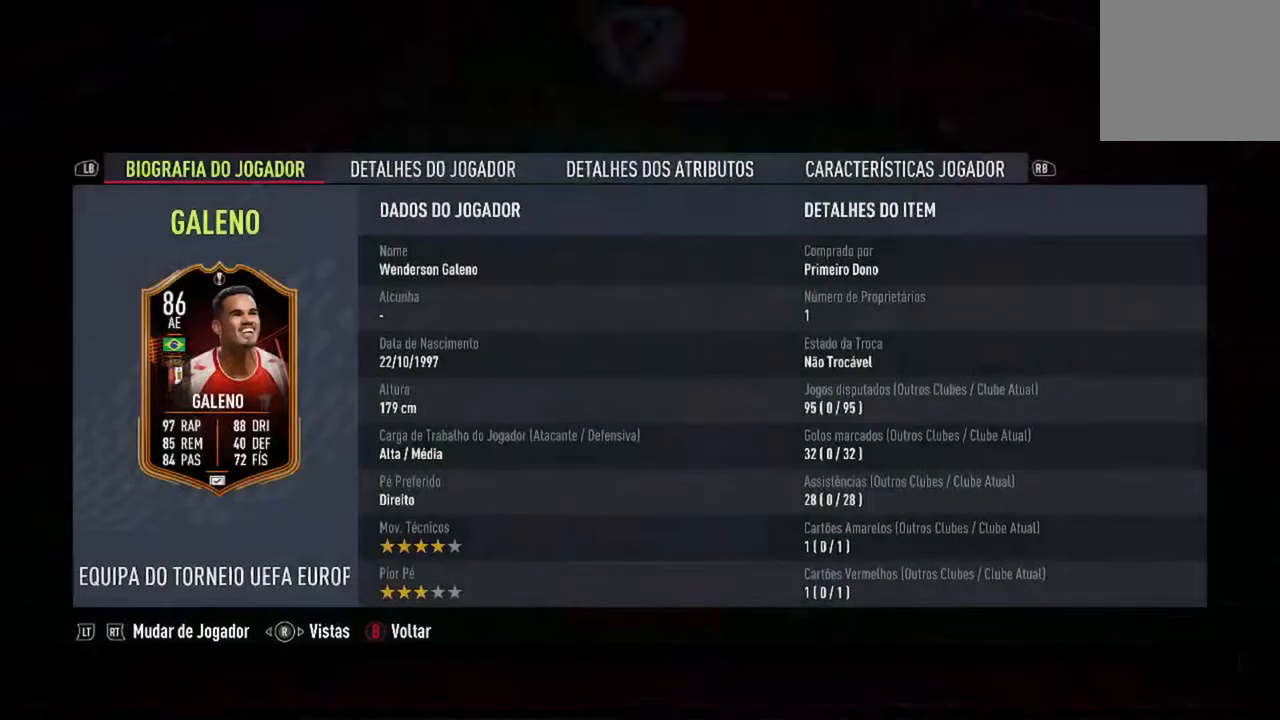
{"buttons": [], "left_stick": "center", "right_stick": "center", "events": []}
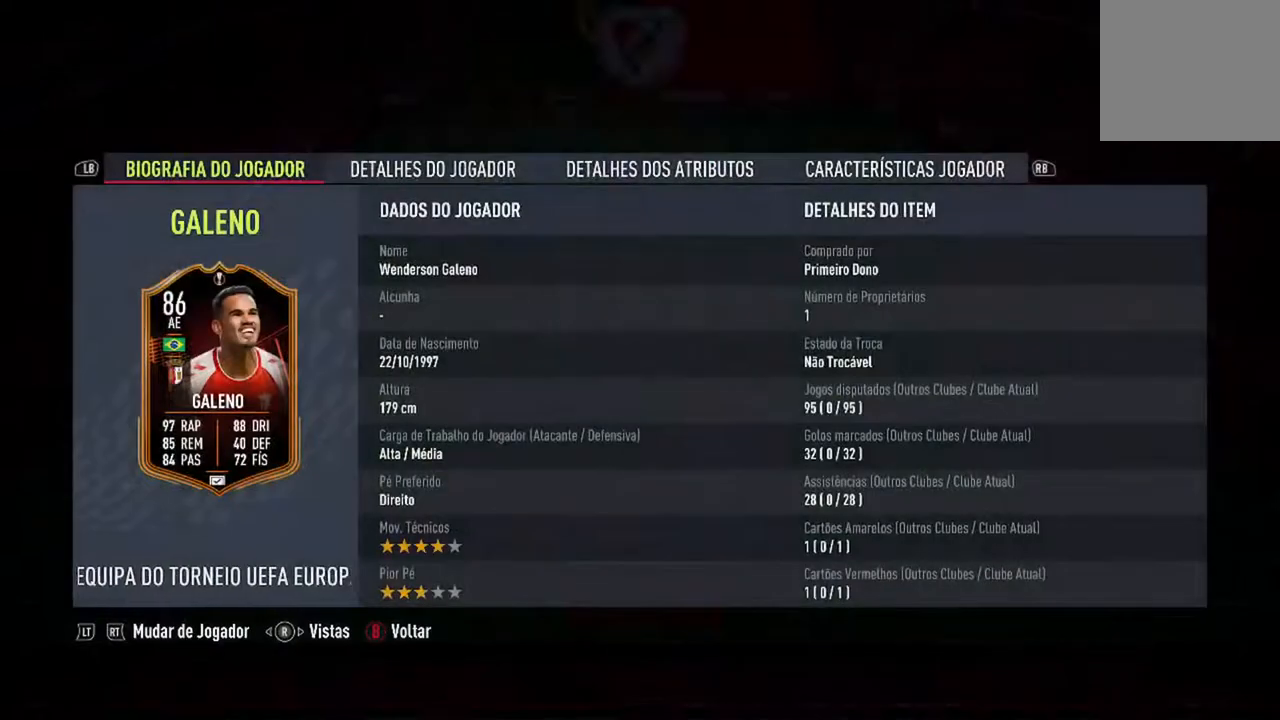
{"buttons": [], "left_stick": "center", "right_stick": "center", "events": []}
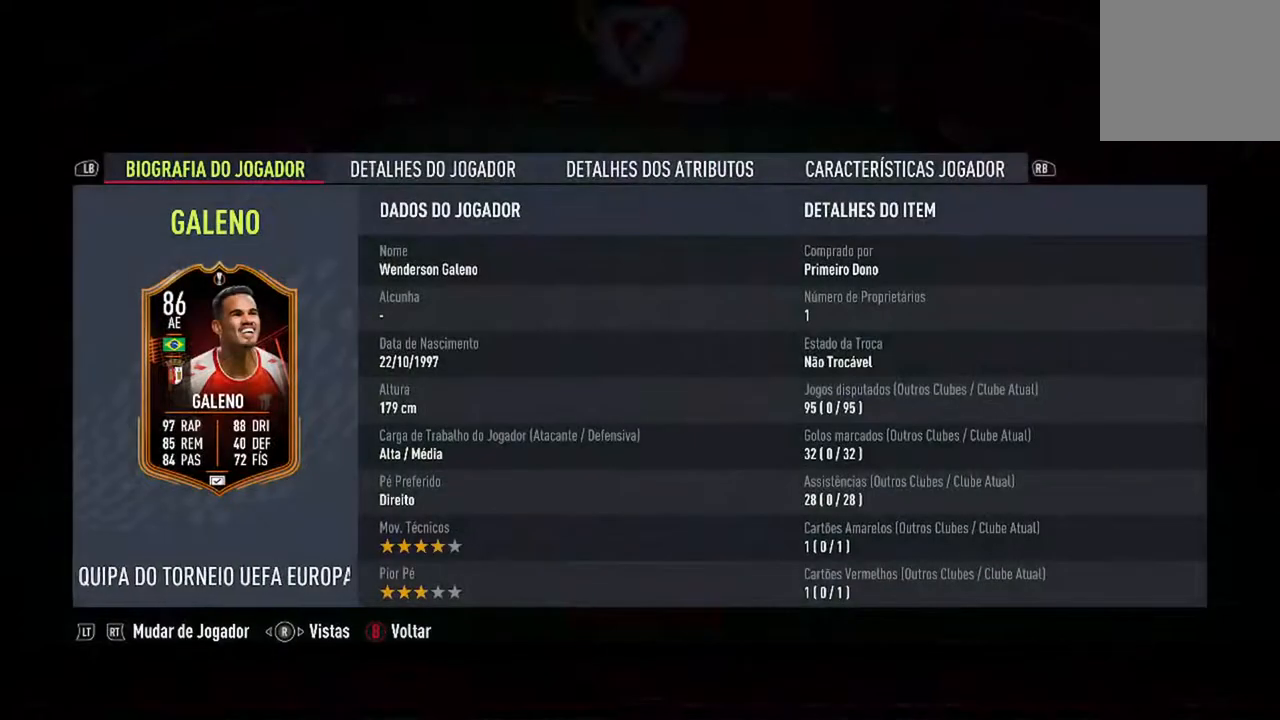
{"buttons": [], "left_stick": "center", "right_stick": "center", "events": []}
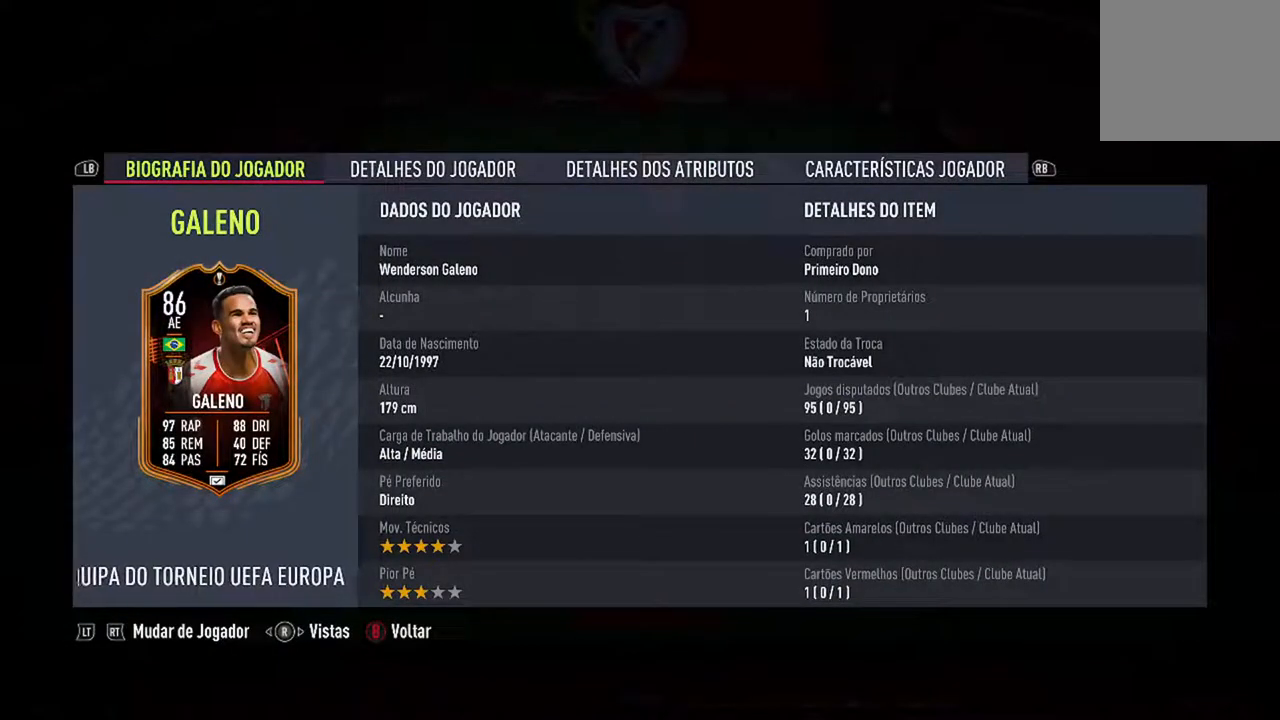
{"buttons": ["R1"], "left_stick": "center", "right_stick": "center", "events": [[367, "R1", "down"]]}
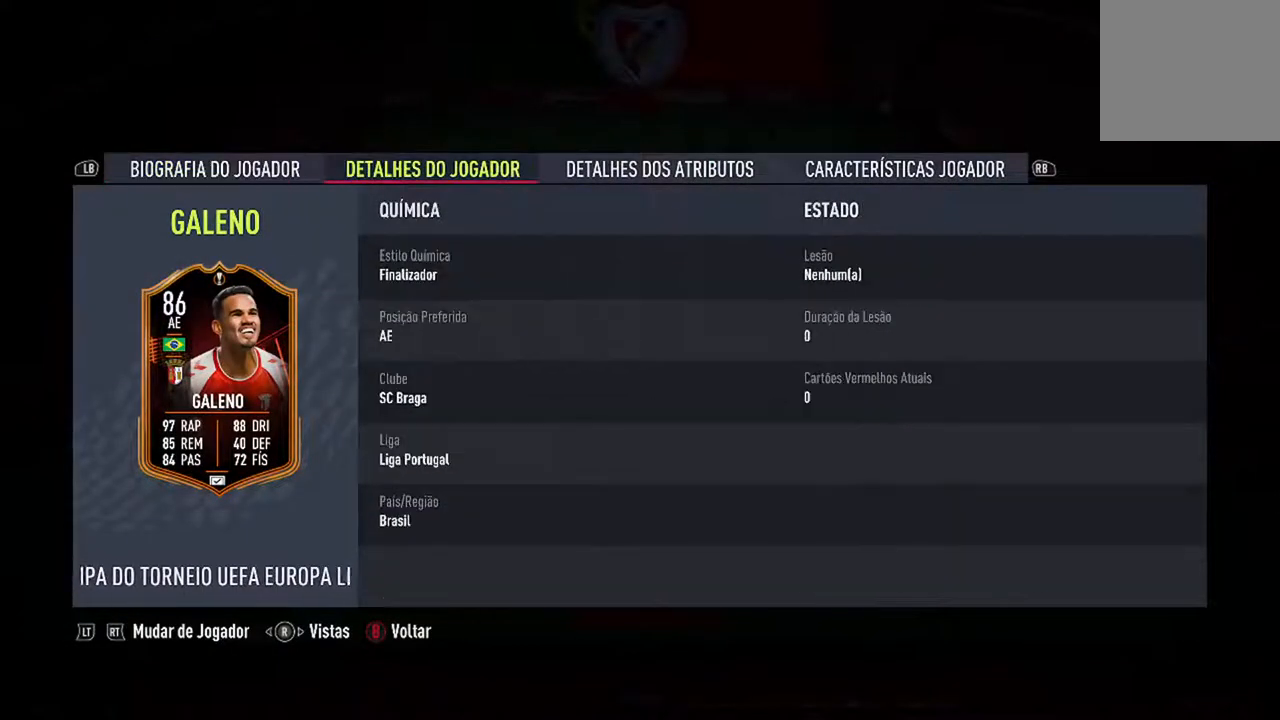
{"buttons": [], "left_stick": "center", "right_stick": "center", "events": [[33, "R1", "up"]]}
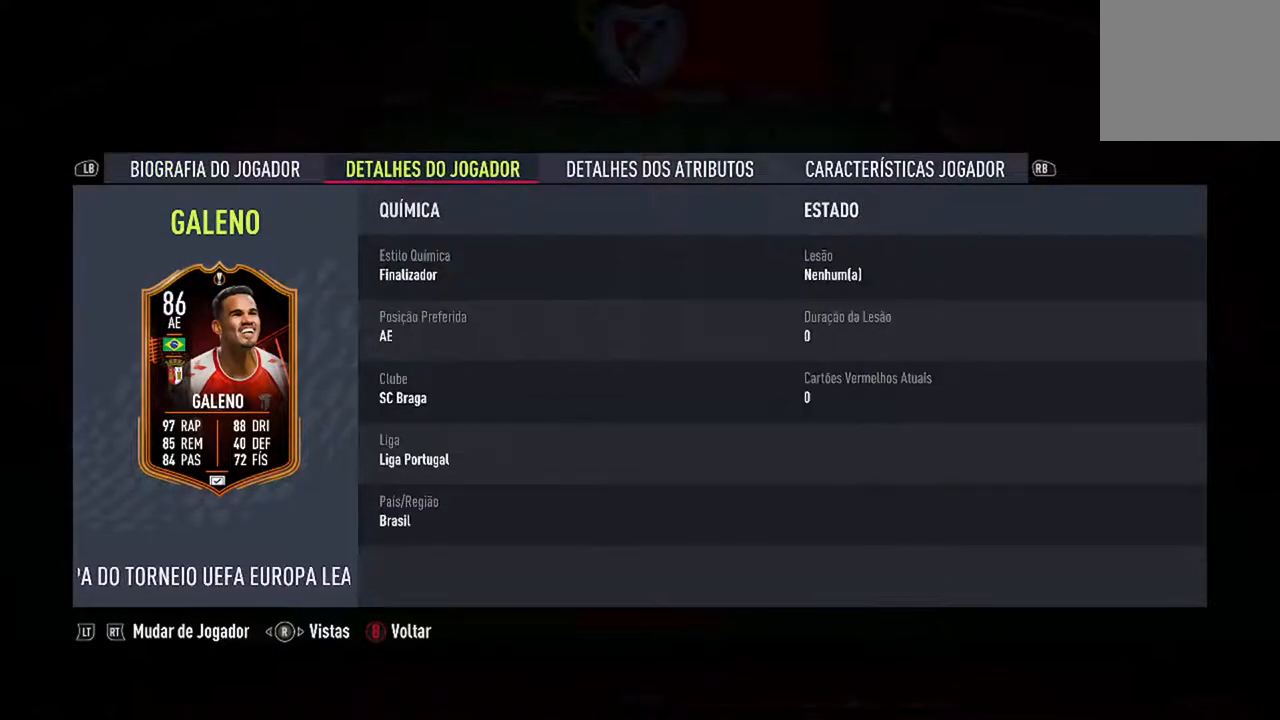
{"buttons": [], "left_stick": "center", "right_stick": "center", "events": []}
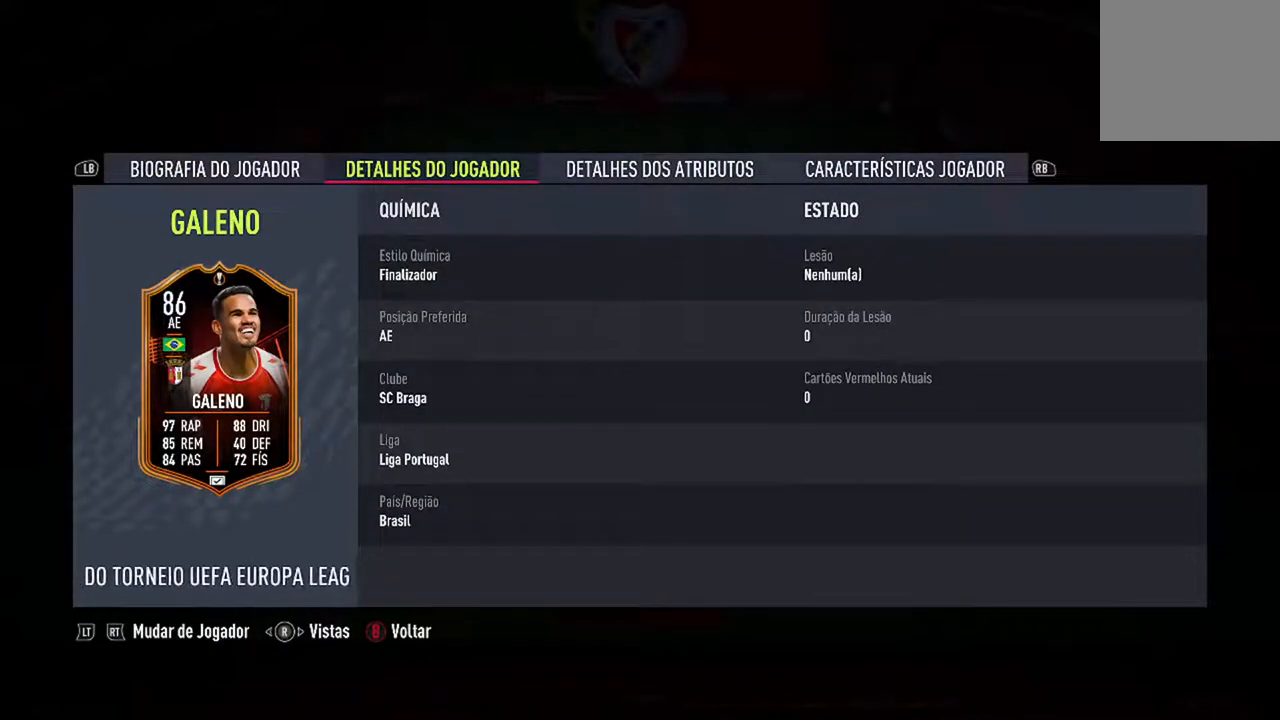
{"buttons": [], "left_stick": "center", "right_stick": "center", "events": [[67, "R2", "down"], [233, "R2", "up"]]}
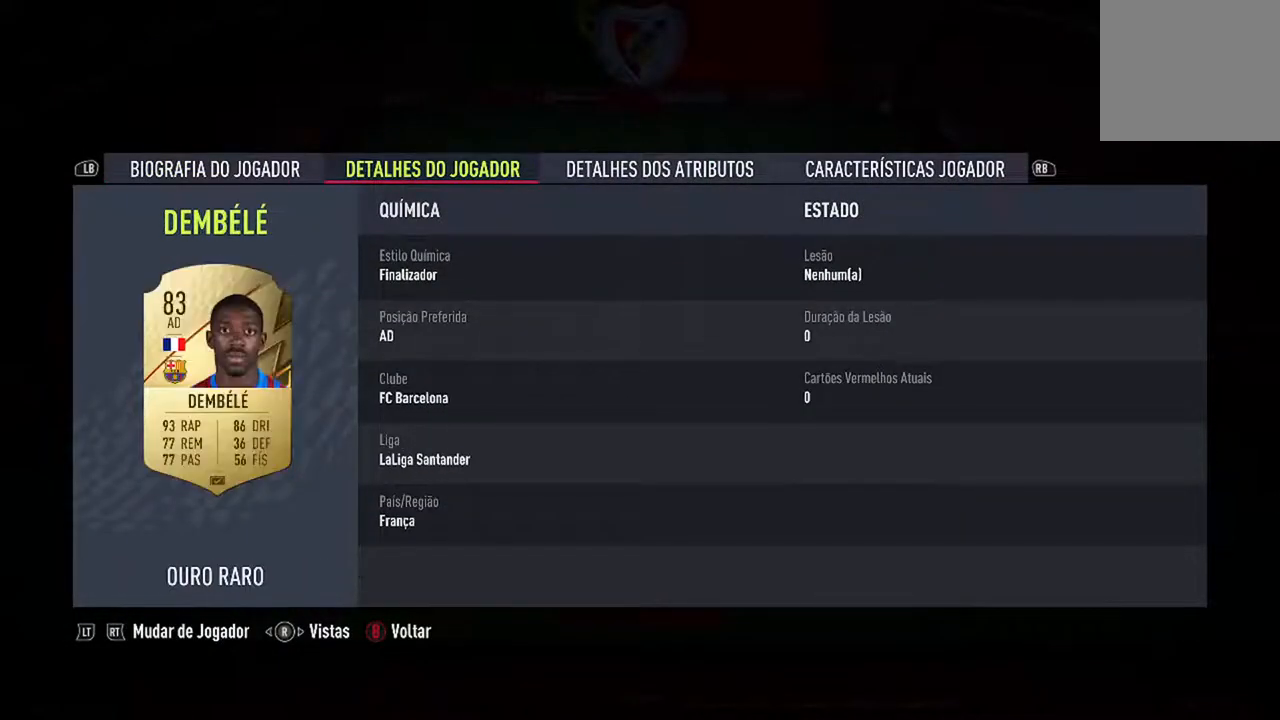
{"buttons": [], "left_stick": "center", "right_stick": "center", "events": []}
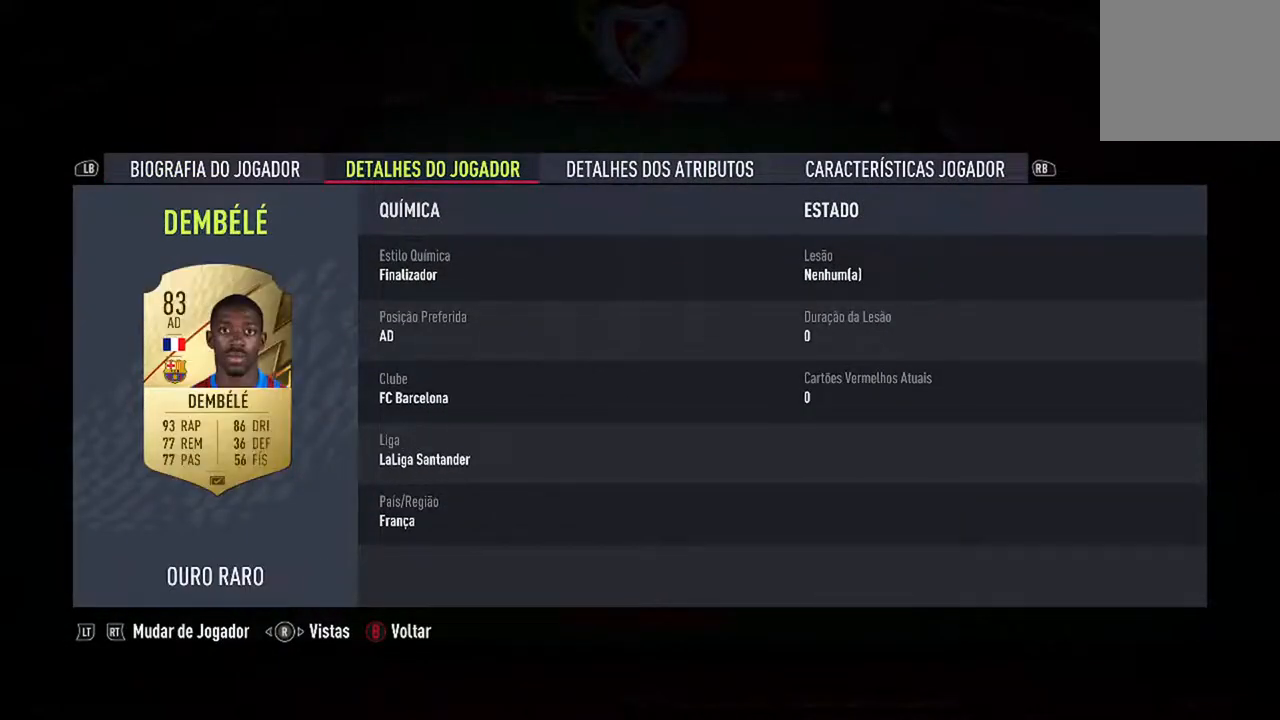
{"buttons": [], "left_stick": "center", "right_stick": "center", "events": []}
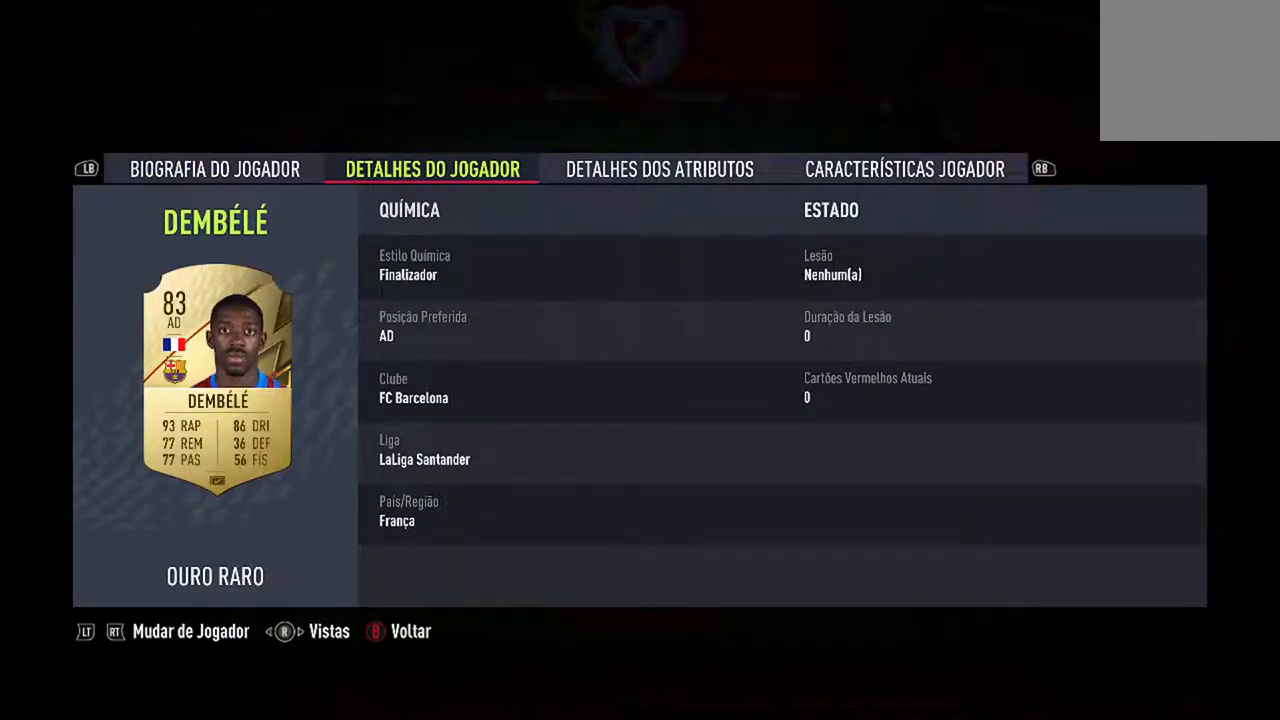
{"buttons": [], "left_stick": "center", "right_stick": "center", "events": [[67, "L1", "down"], [233, "L1", "up"]]}
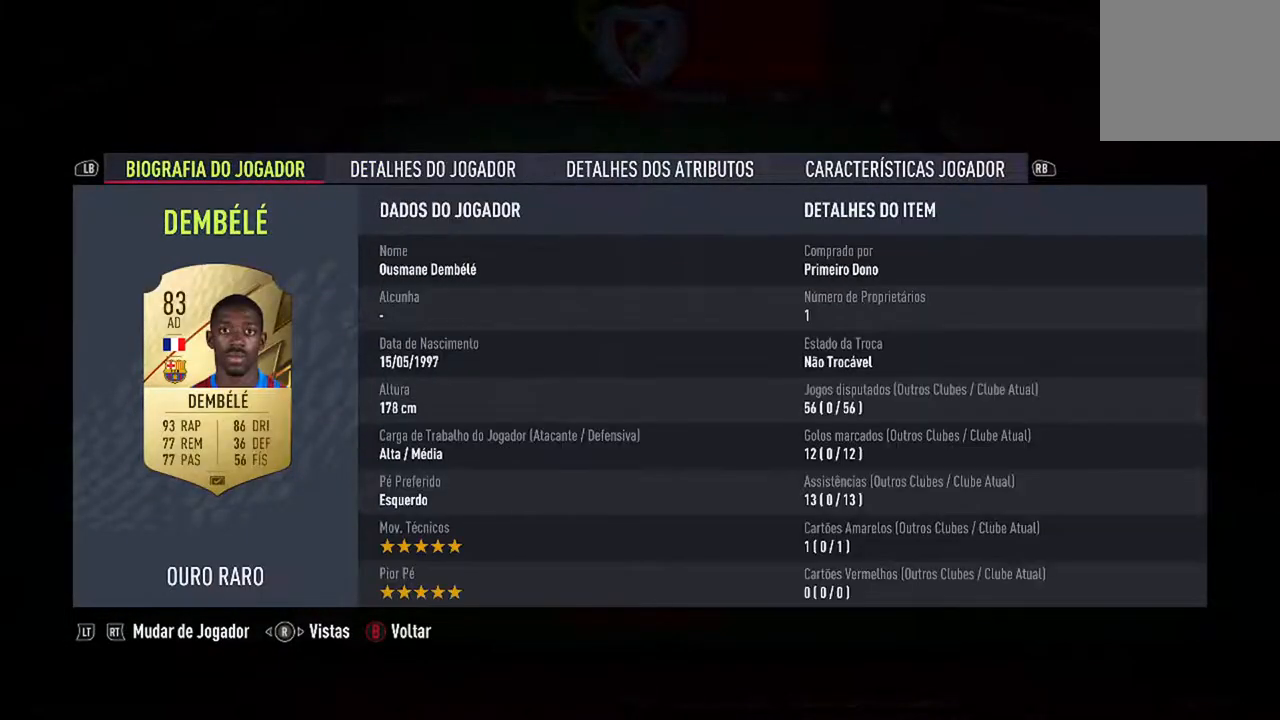
{"buttons": [], "left_stick": "center", "right_stick": "center", "events": []}
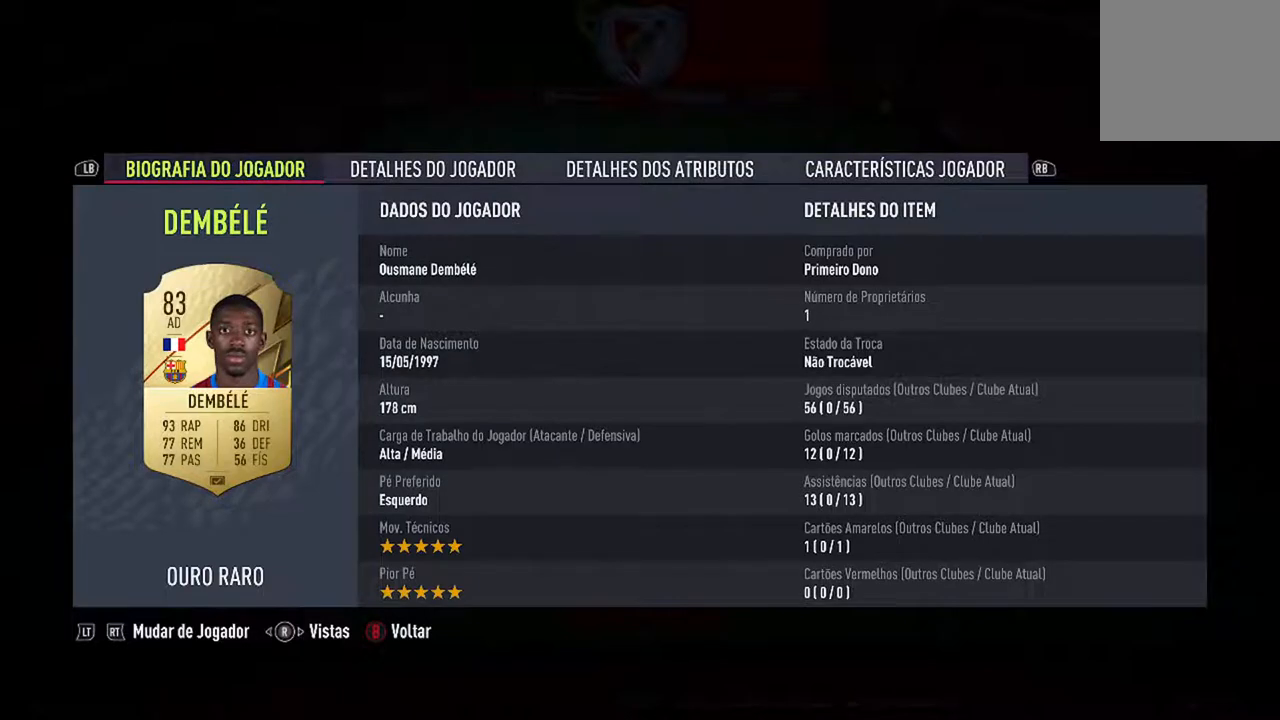
{"buttons": [], "left_stick": "center", "right_stick": "center", "events": []}
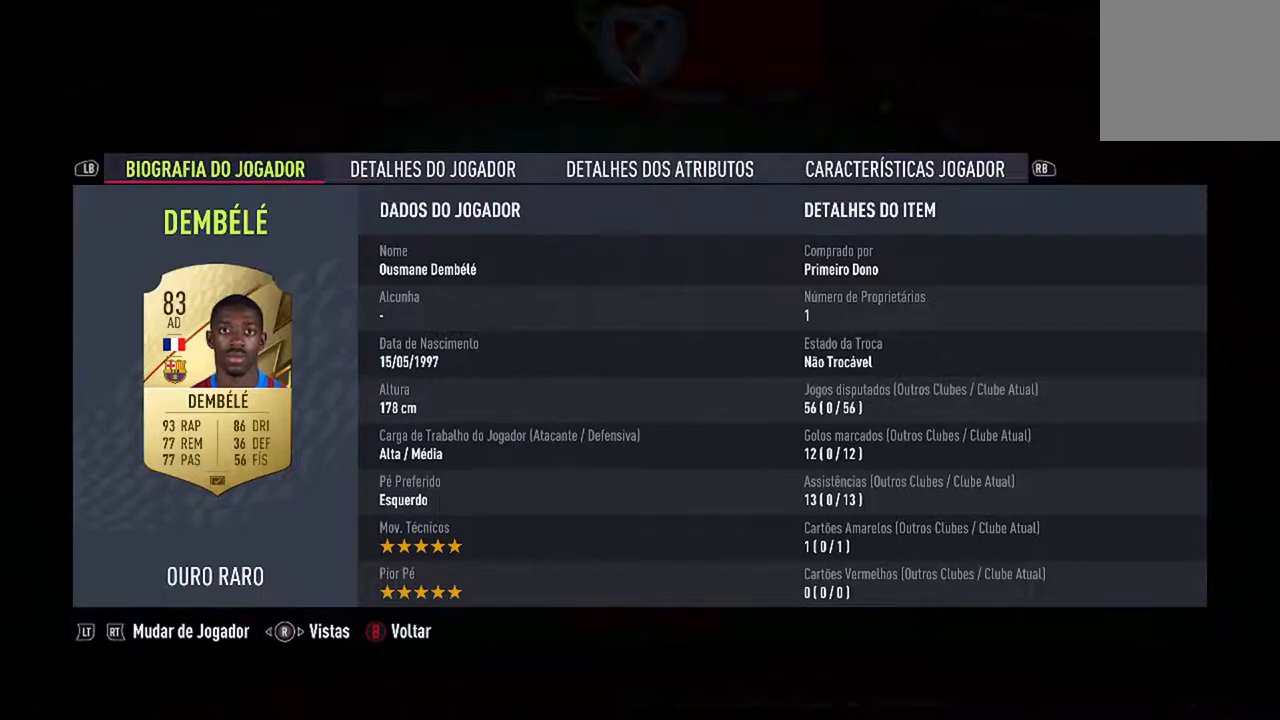
{"buttons": [], "left_stick": "center", "right_stick": "center", "events": []}
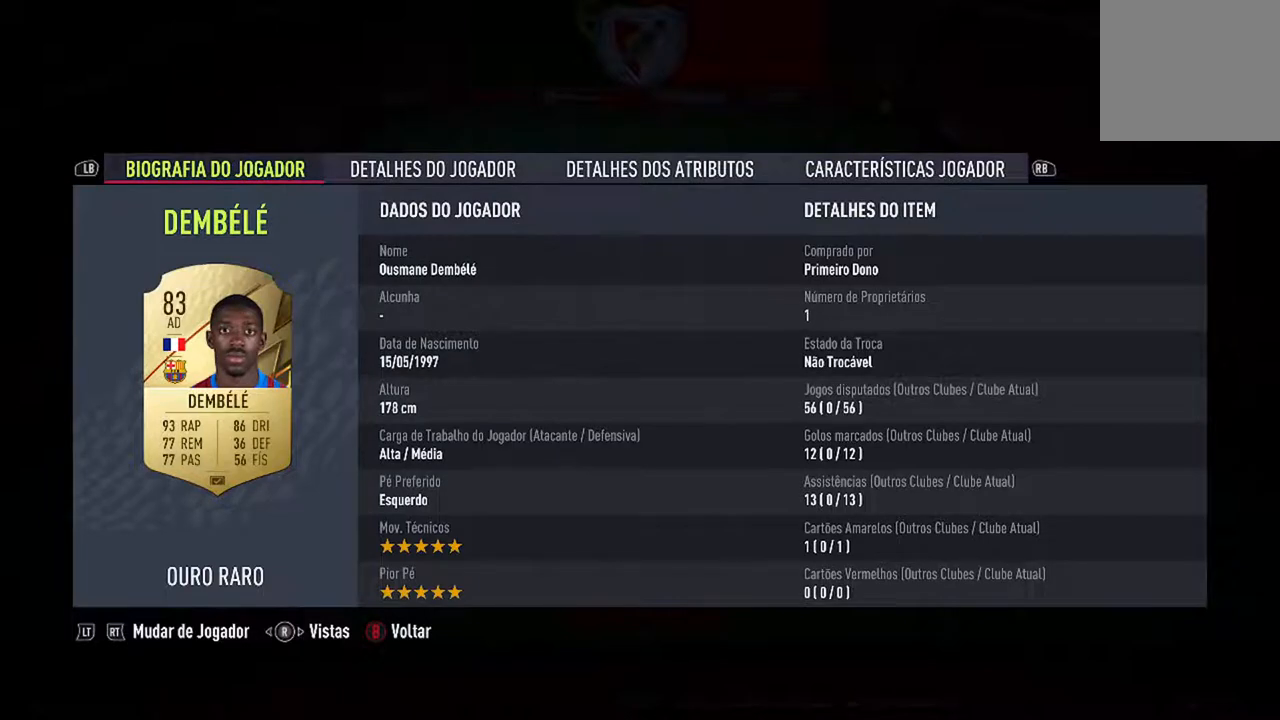
{"buttons": [], "left_stick": "center", "right_stick": "center", "events": []}
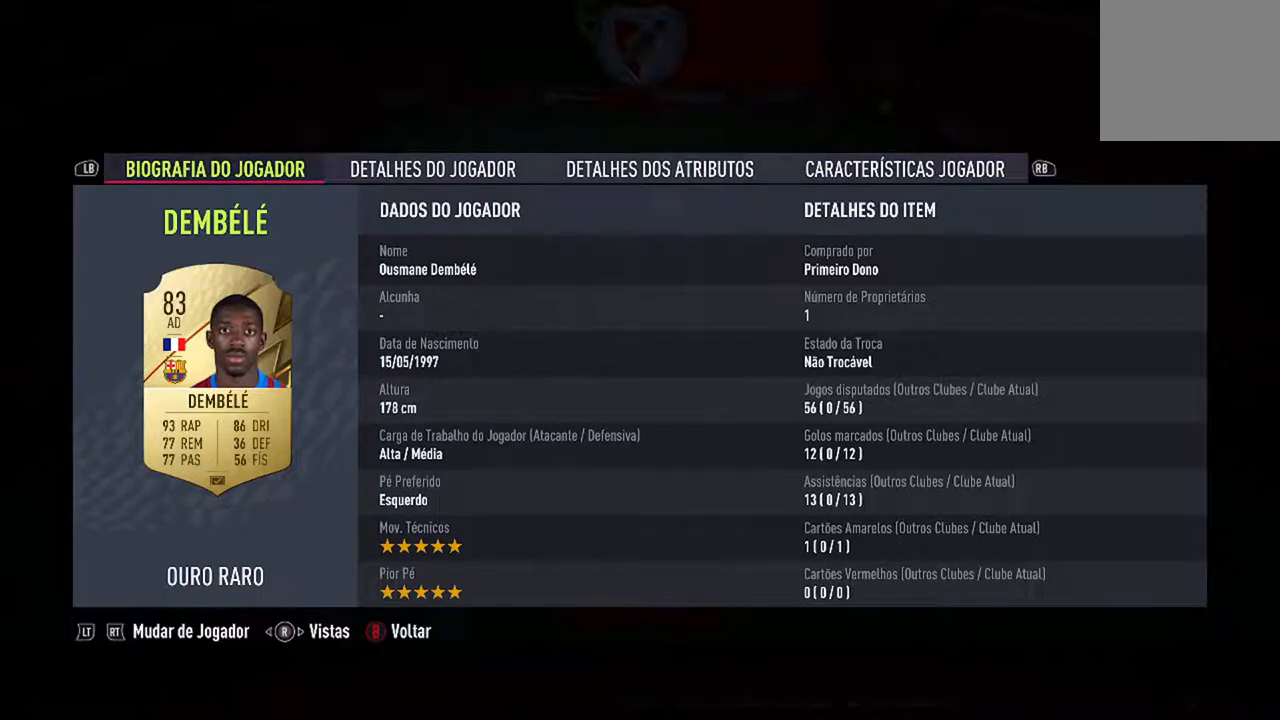
{"buttons": ["R2"], "left_stick": "center", "right_stick": "center", "events": [[400, "R2", "down"]]}
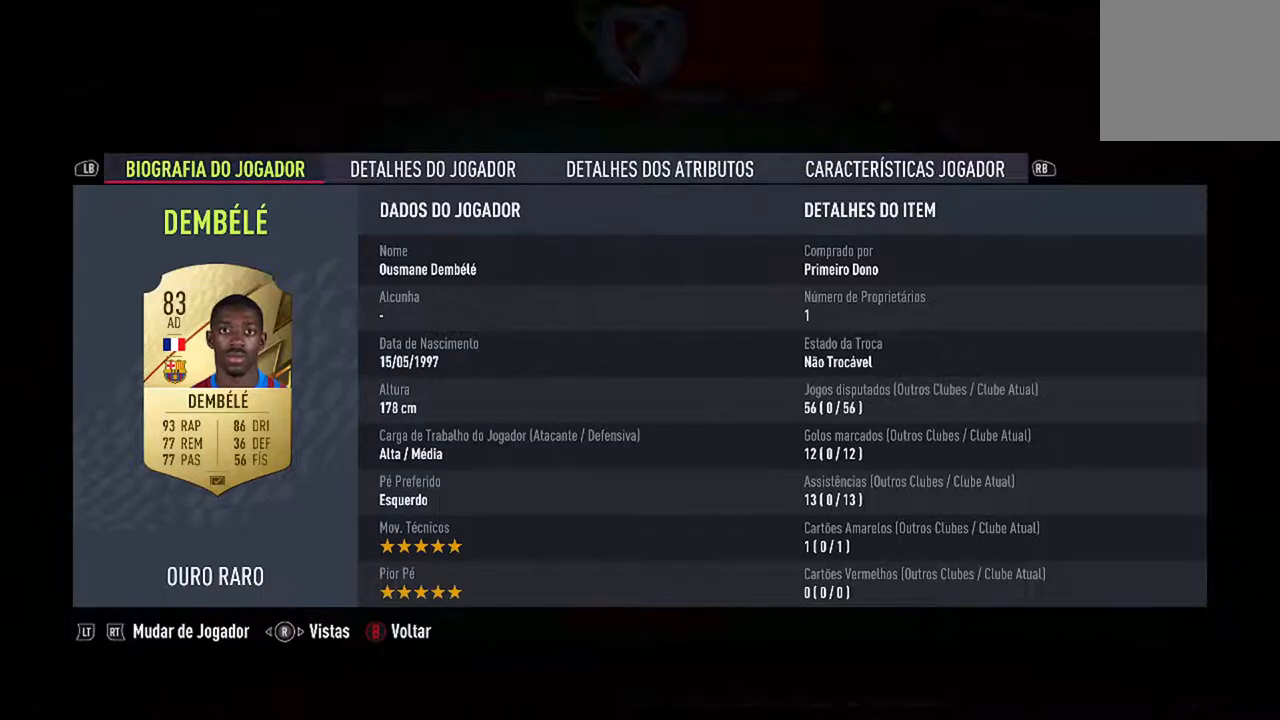
{"buttons": [], "left_stick": "center", "right_stick": "center", "events": [[67, "R2", "up"]]}
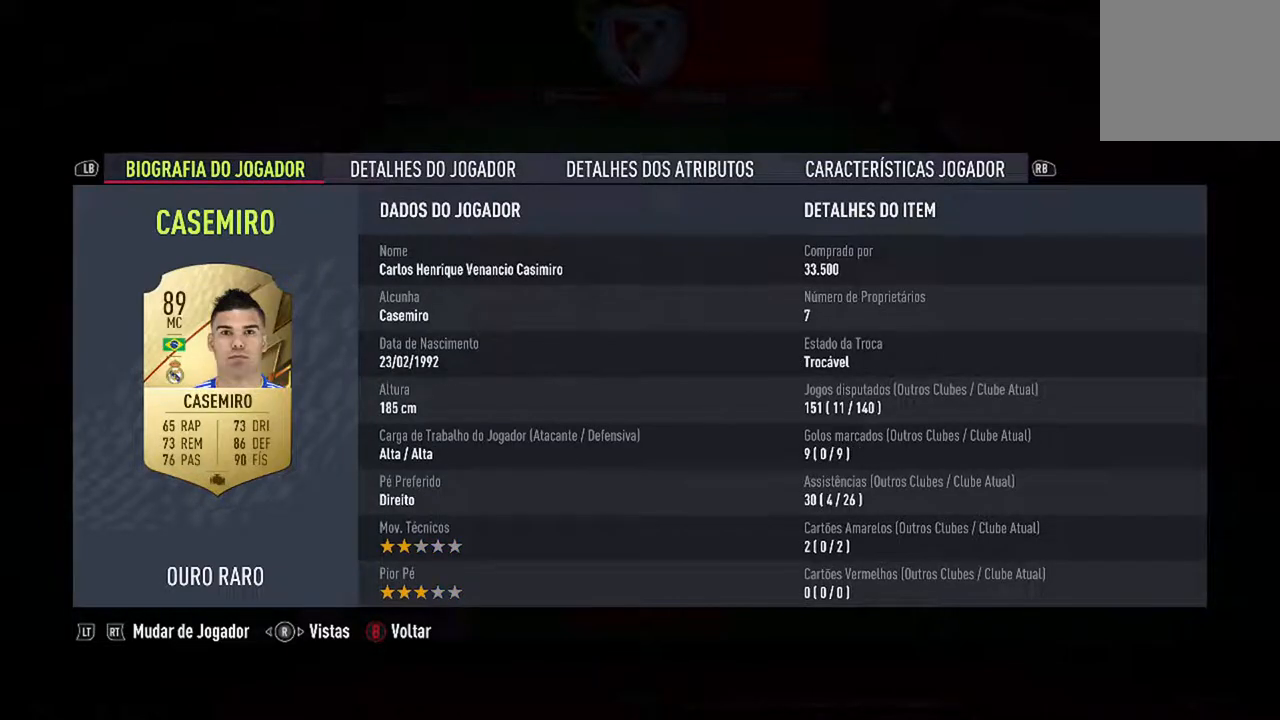
{"buttons": [], "left_stick": "center", "right_stick": "center", "events": []}
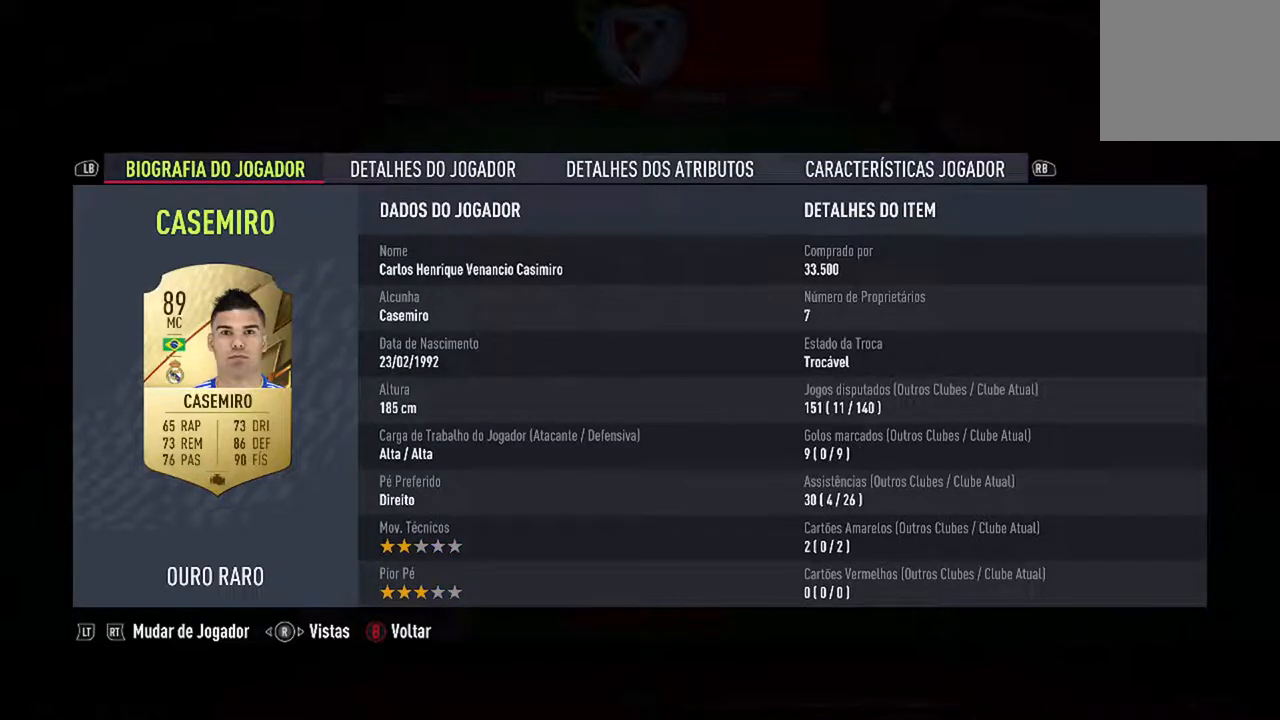
{"buttons": [], "left_stick": "center", "right_stick": "center", "events": []}
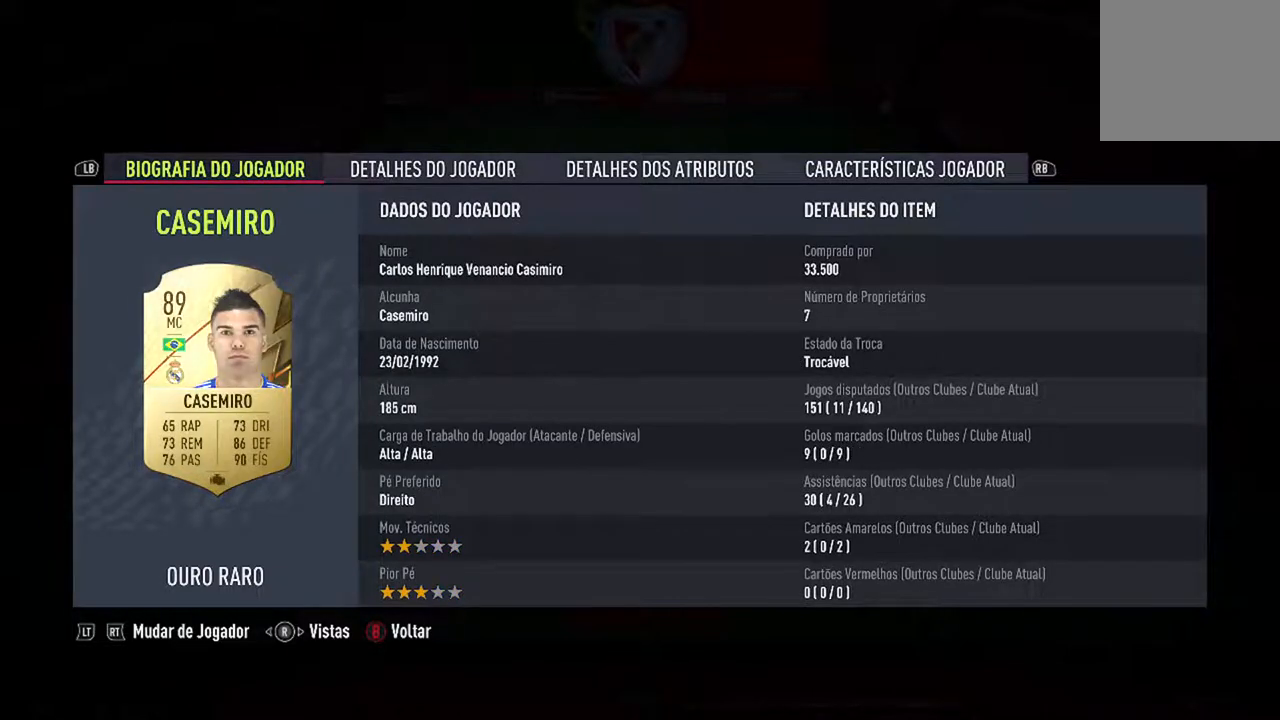
{"buttons": [], "left_stick": "center", "right_stick": "center", "events": []}
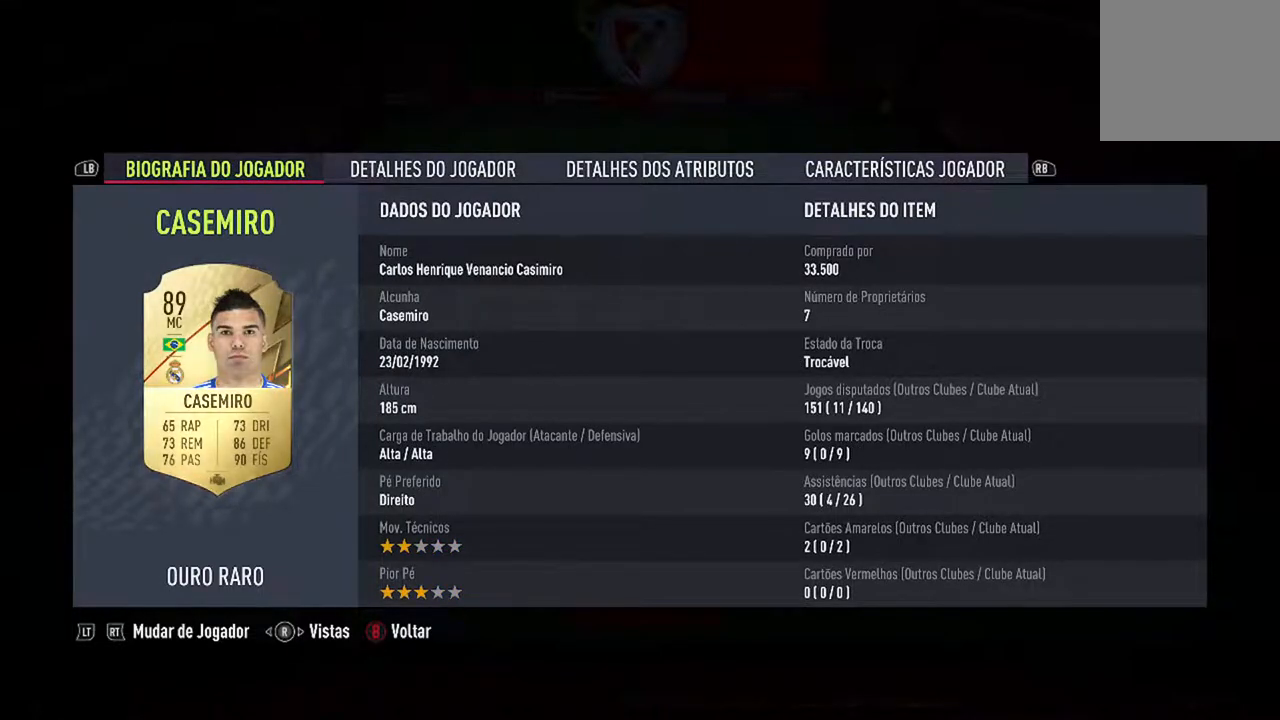
{"buttons": [], "left_stick": "center", "right_stick": "center", "events": []}